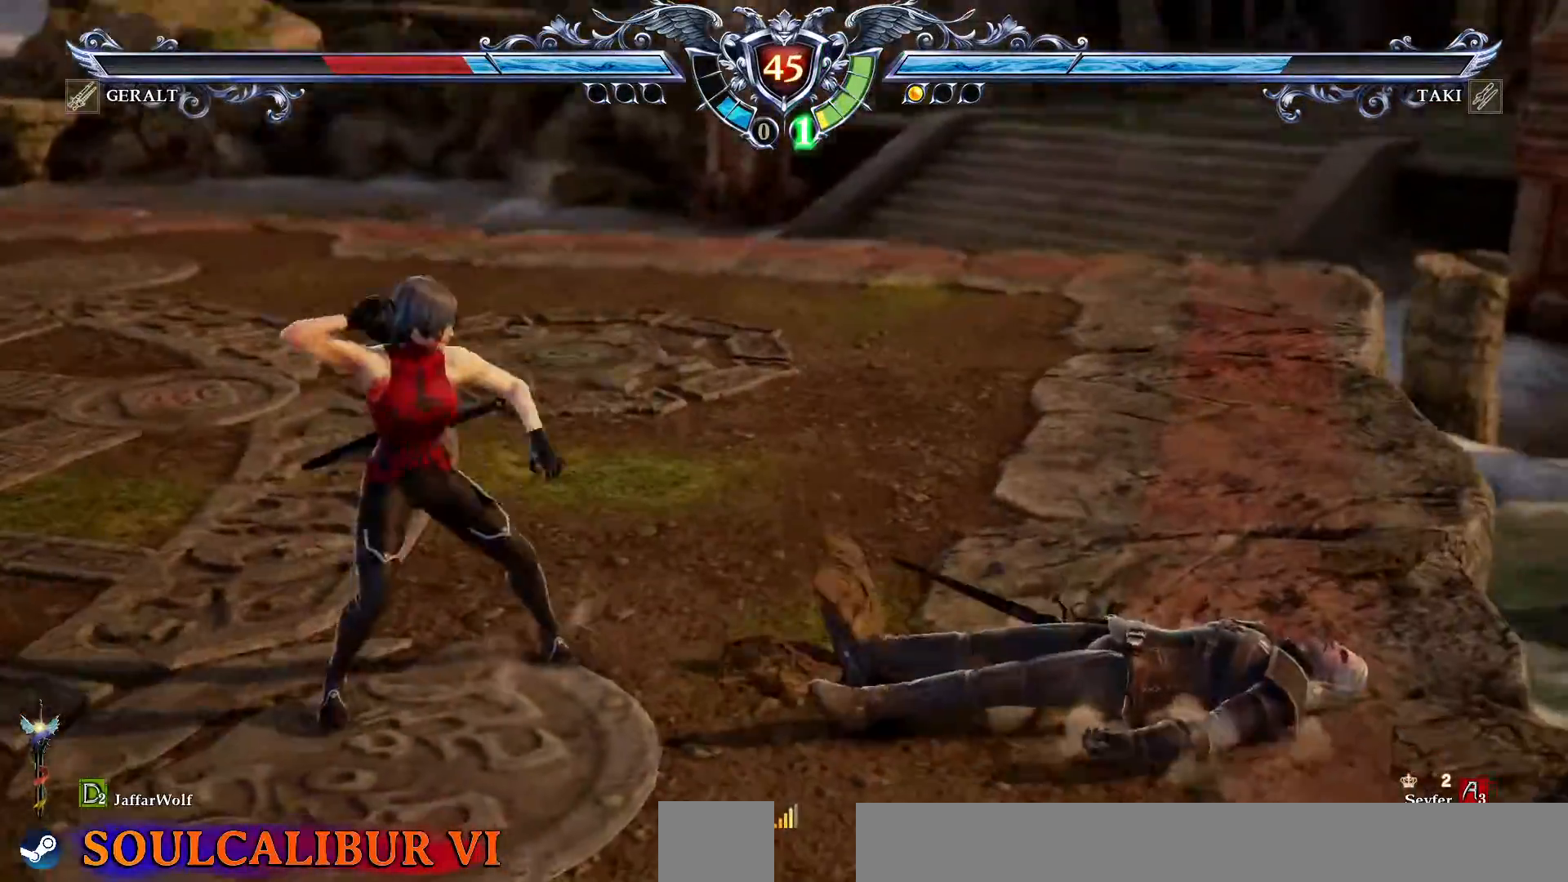
Gameplay with a controller (PlayStation layout); each line is a JSON object with the inputs held at the frame after it. "events" lists button and stick changes between this image and that frame as [ms after this image, input, new state], when the widget could be followed in between. Not read: L3 R3.
{"buttons": ["TRIANGLE", "DPAD_DOWN", "DPAD_RIGHT"], "events": [[33, "DPAD_UP", "down"], [200, "DPAD_UP", "up"], [217, "DPAD_RIGHT", "up"], [300, "CROSS", "up"], [400, "DPAD_DOWN", "down"], [400, "DPAD_RIGHT", "down"], [467, "TRIANGLE", "down"]]}
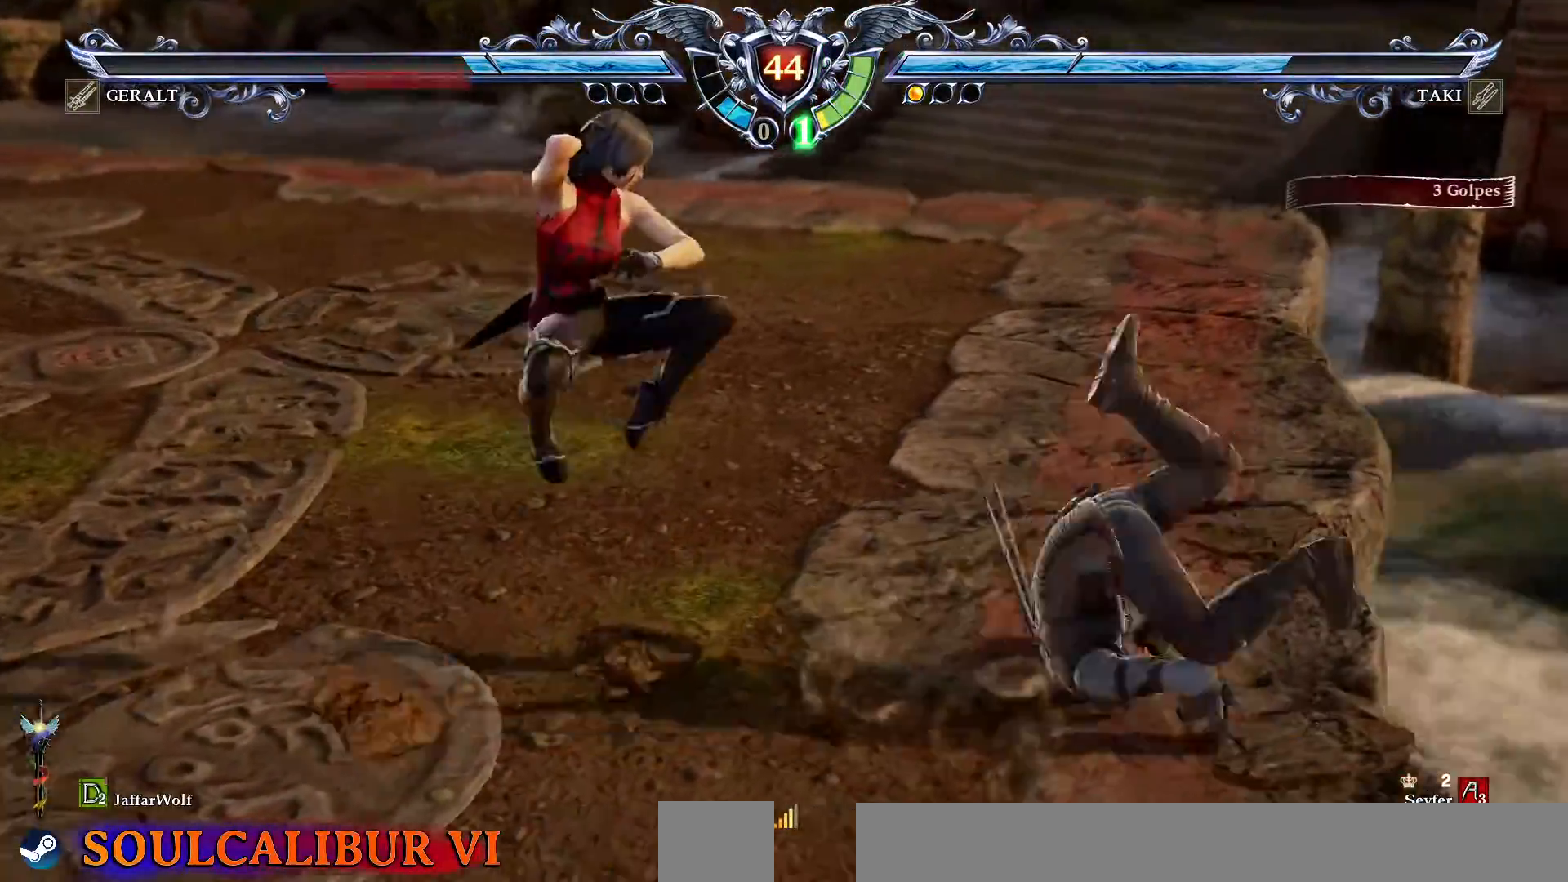
{"buttons": [], "events": [[200, "TRIANGLE", "up"], [217, "DPAD_DOWN", "up"], [233, "DPAD_RIGHT", "up"], [250, "R1", "down"], [250, "R2", "down"], [367, "R1", "up"], [367, "R2", "up"]]}
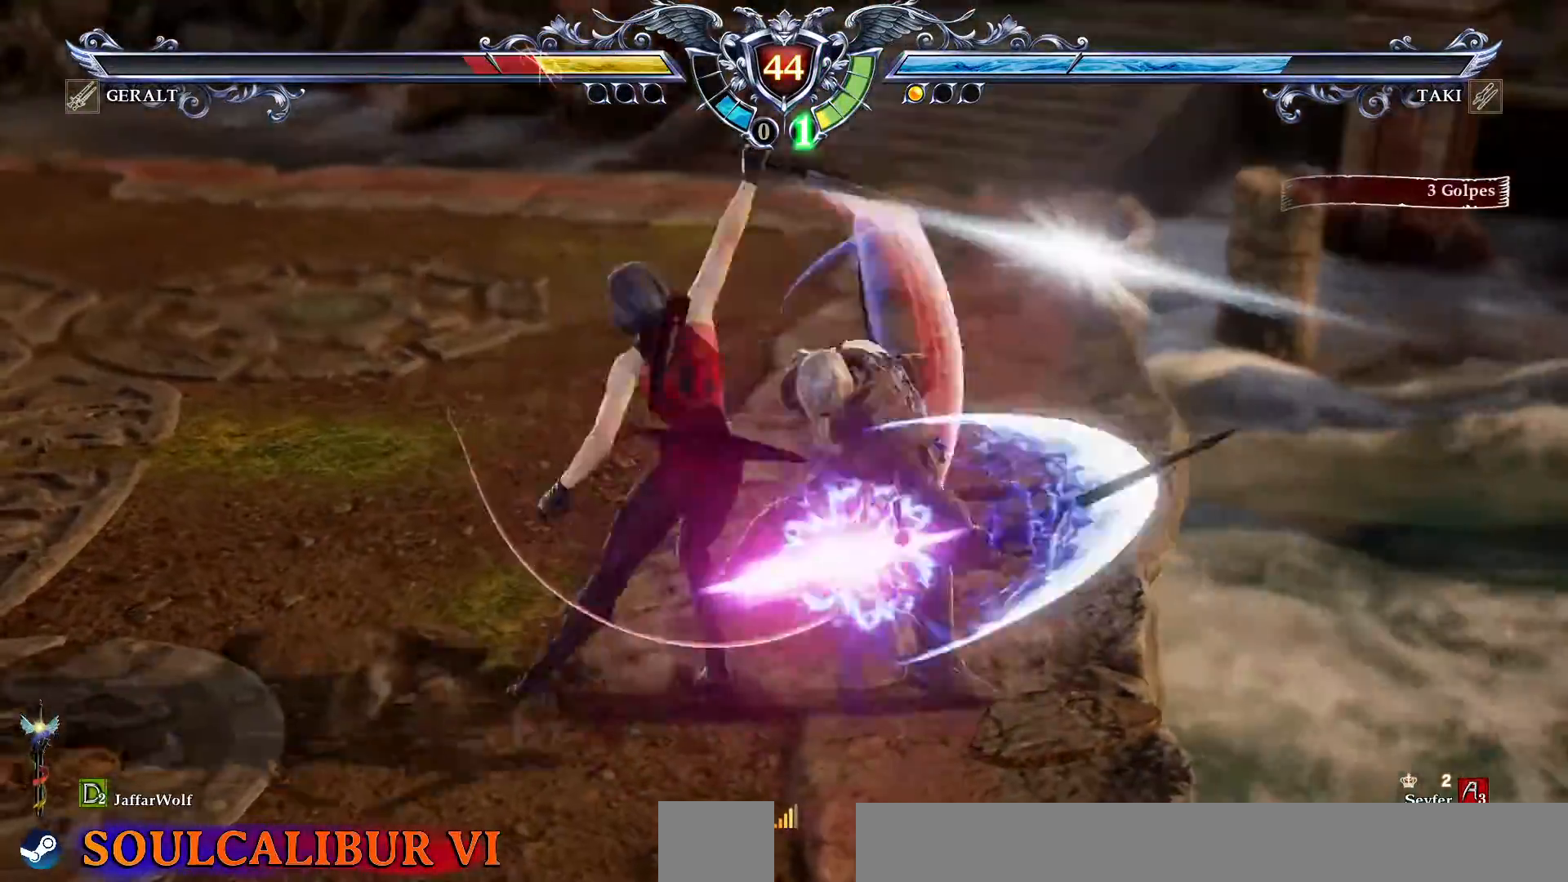
{"buttons": ["CROSS", "SQUARE"], "events": [[167, "SQUARE", "down"], [183, "CROSS", "down"]]}
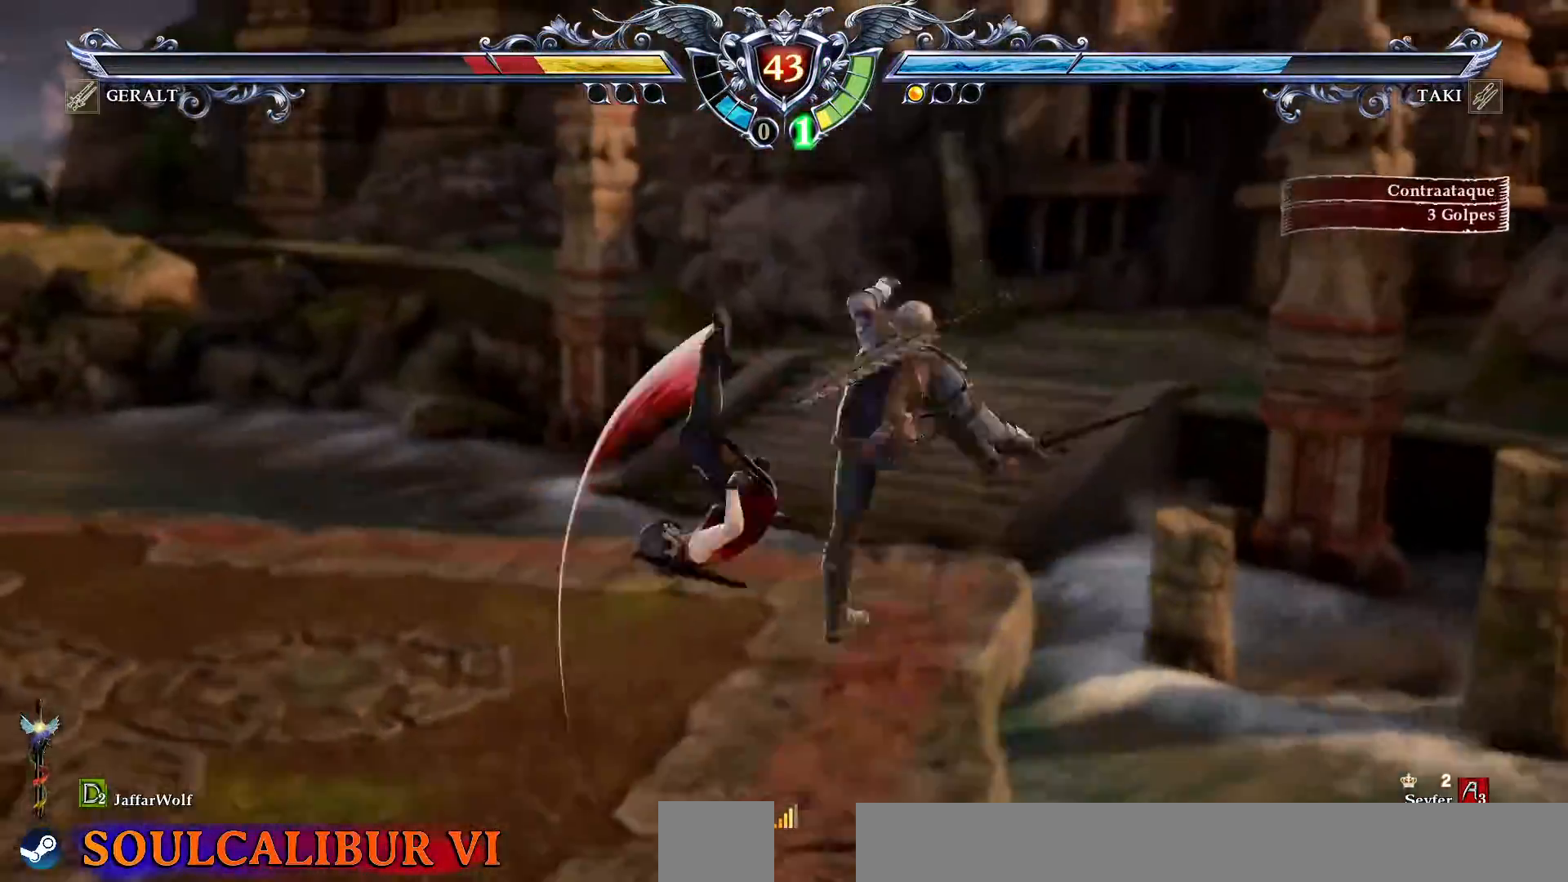
{"buttons": ["L1"], "events": [[317, "CROSS", "up"], [317, "SQUARE", "up"], [500, "L1", "down"]]}
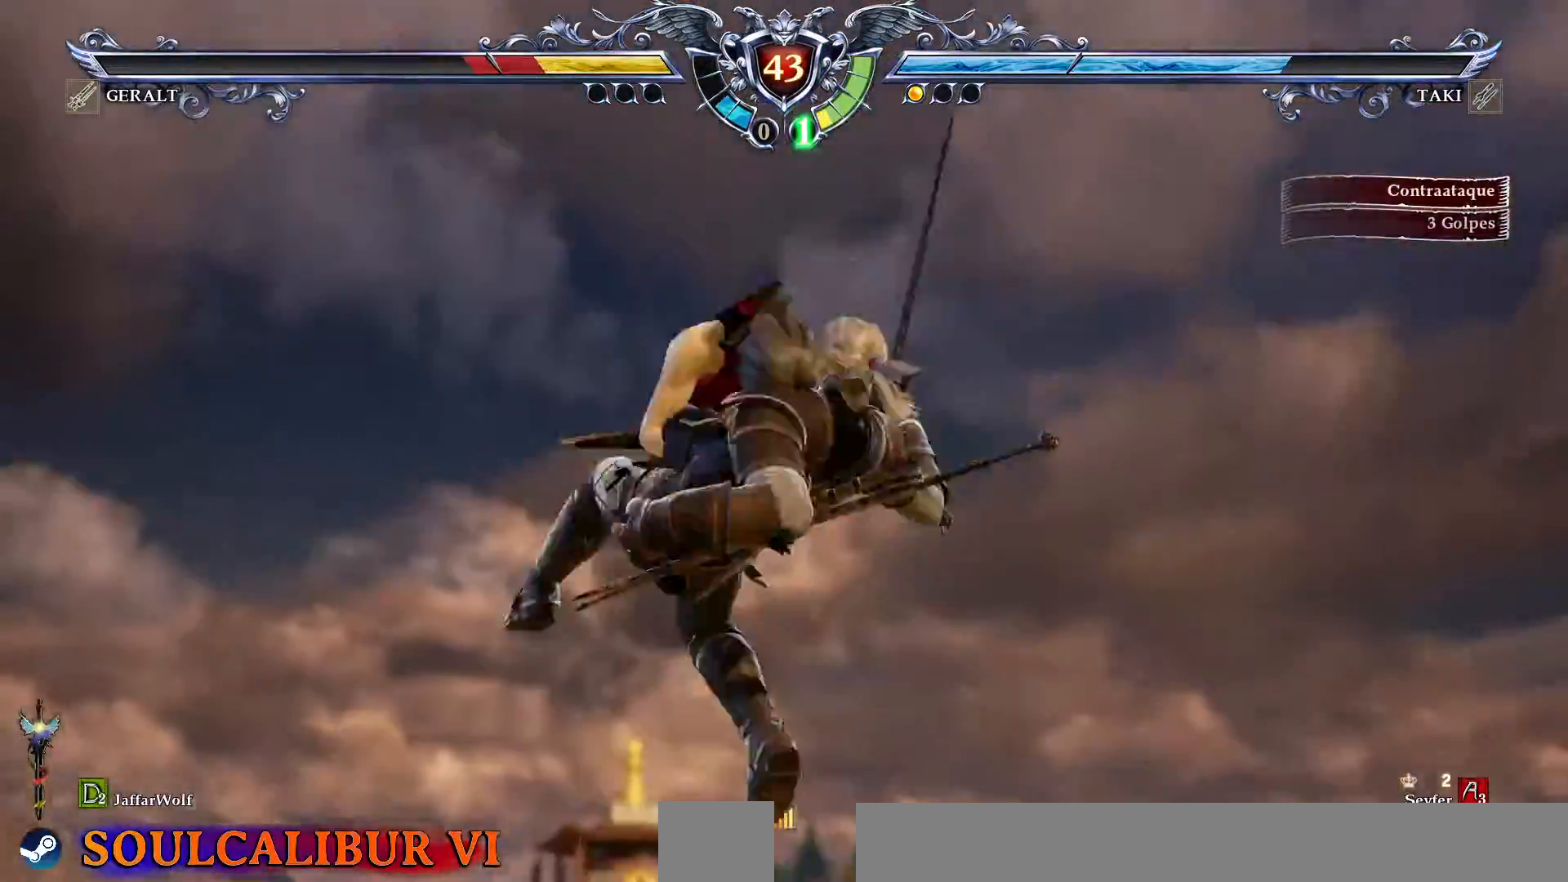
{"buttons": ["R1"]}
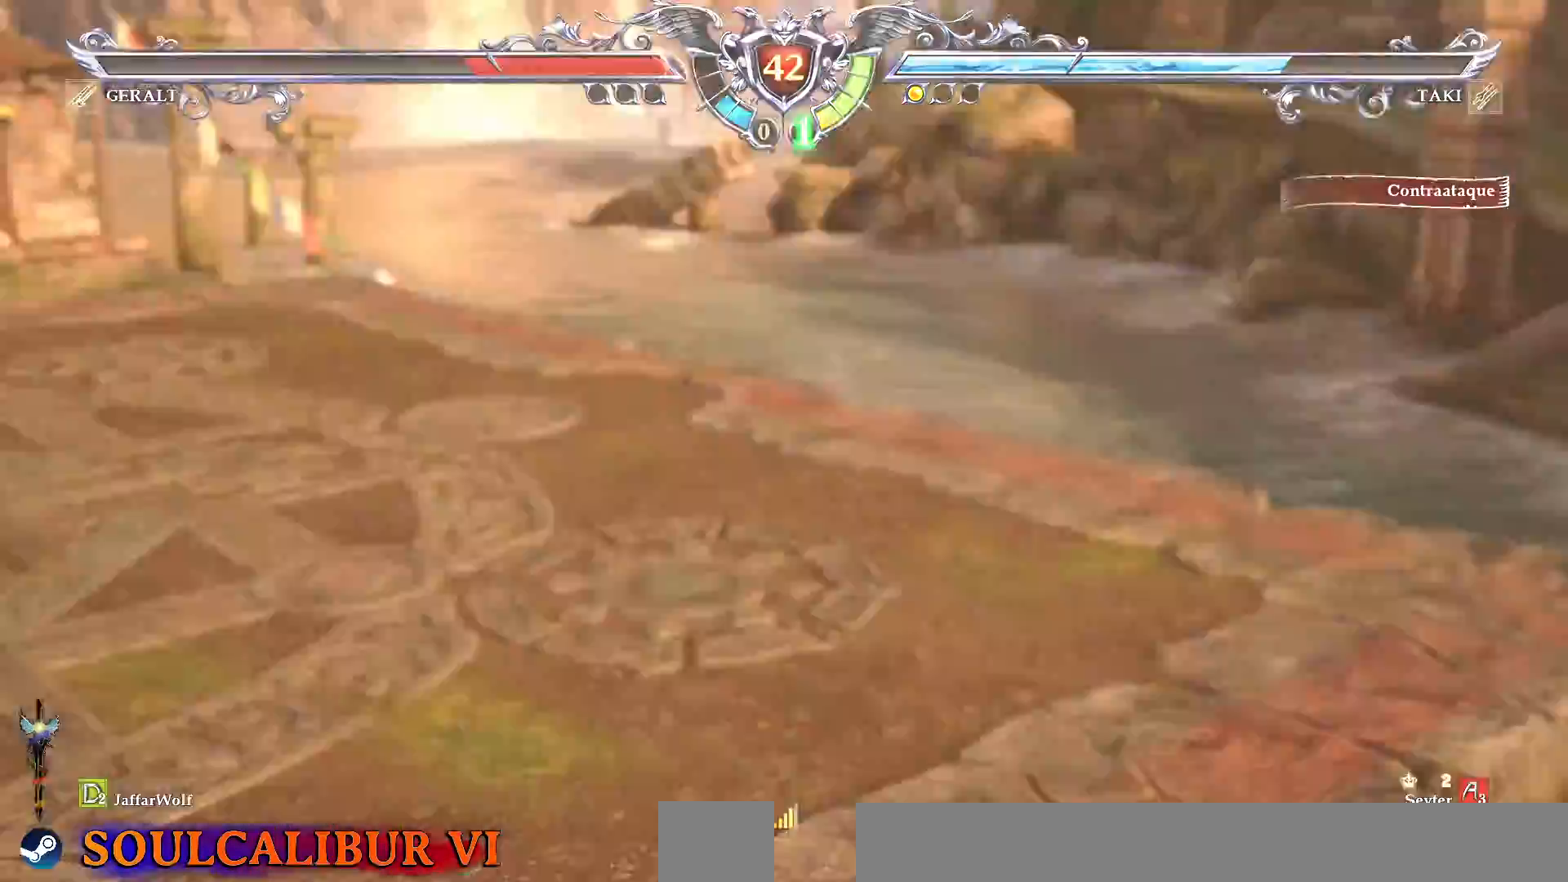
{"buttons": []}
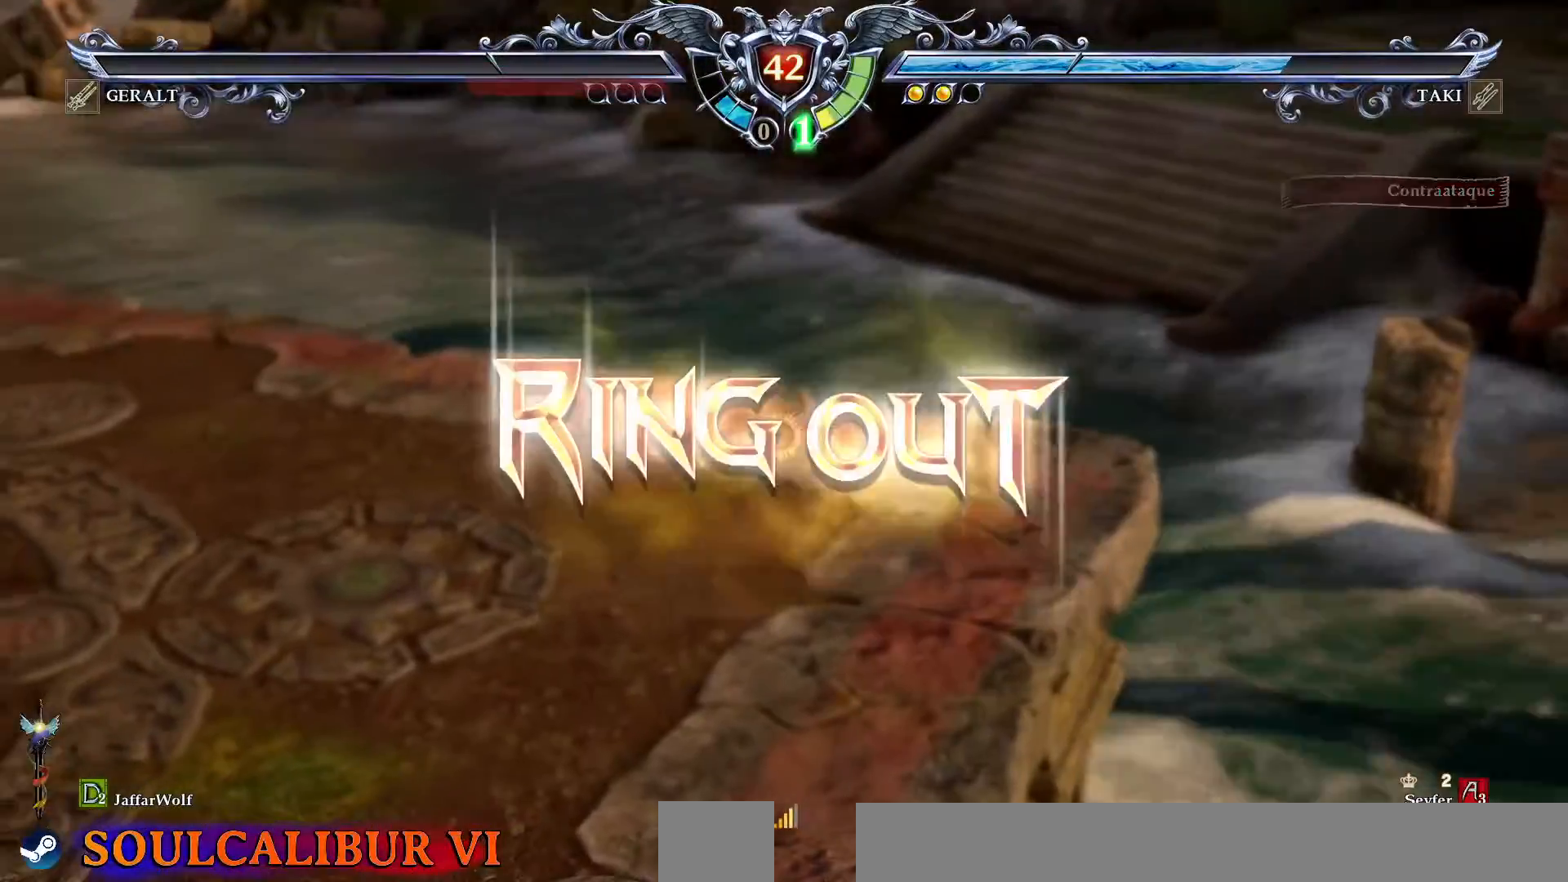
{"buttons": [], "events": []}
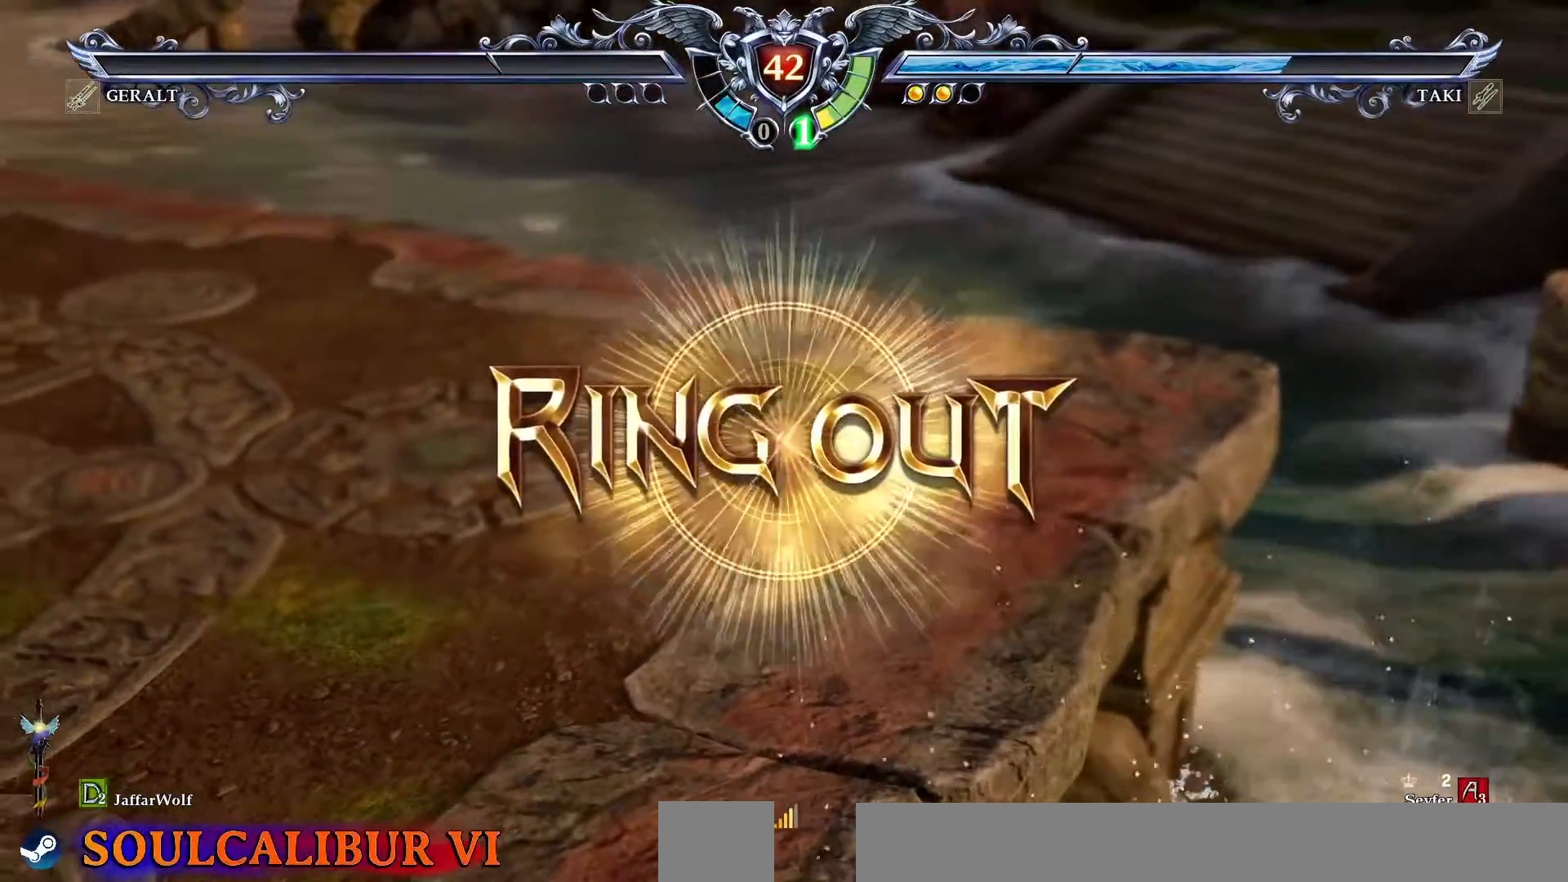
{"buttons": [], "events": []}
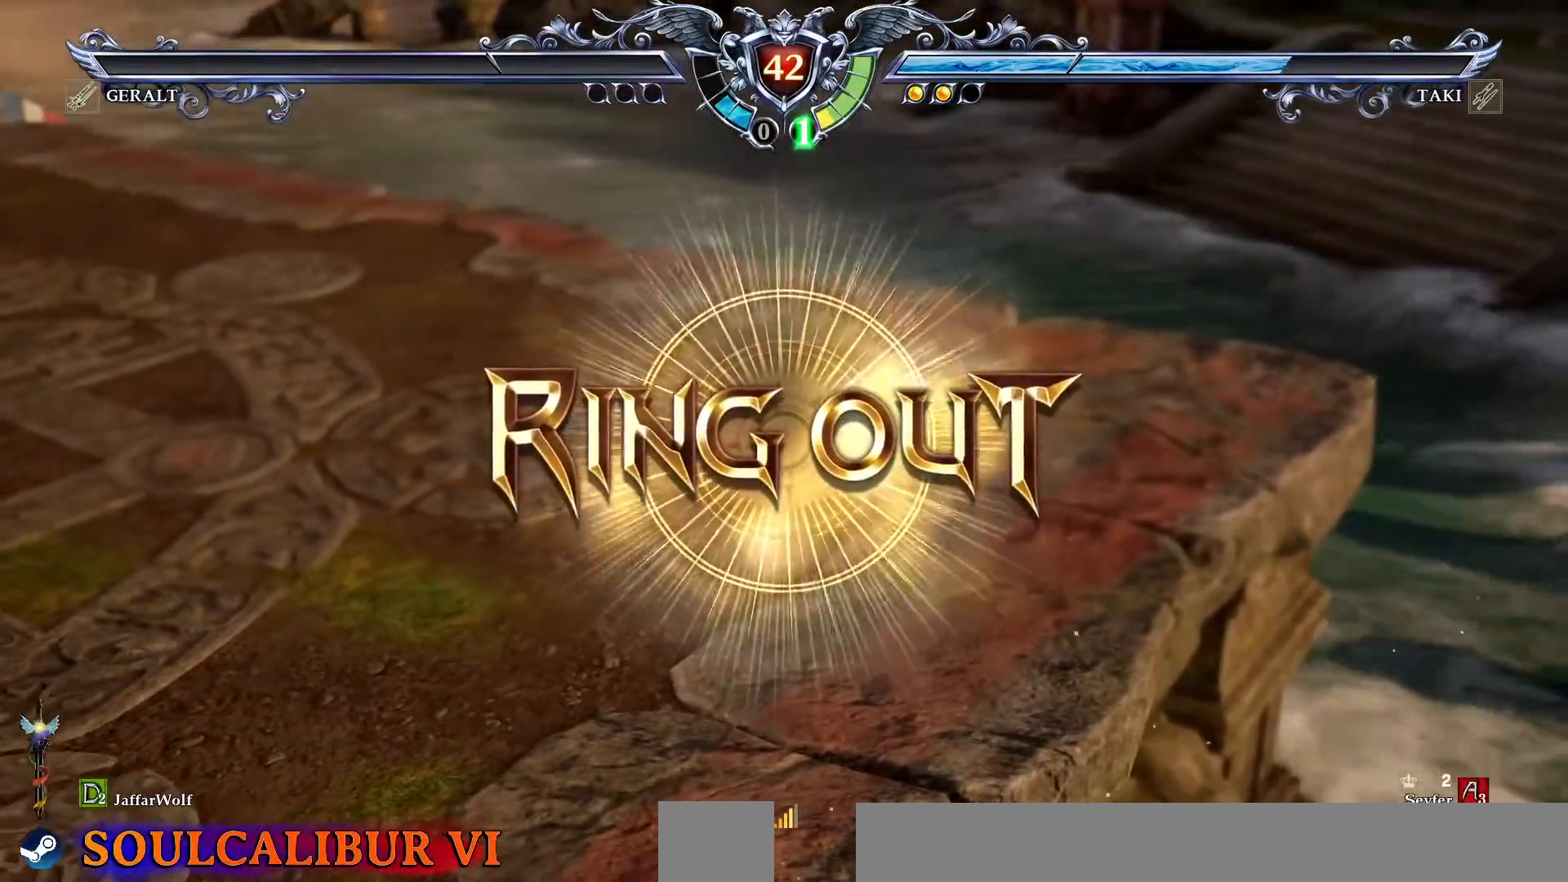
{"buttons": [], "events": []}
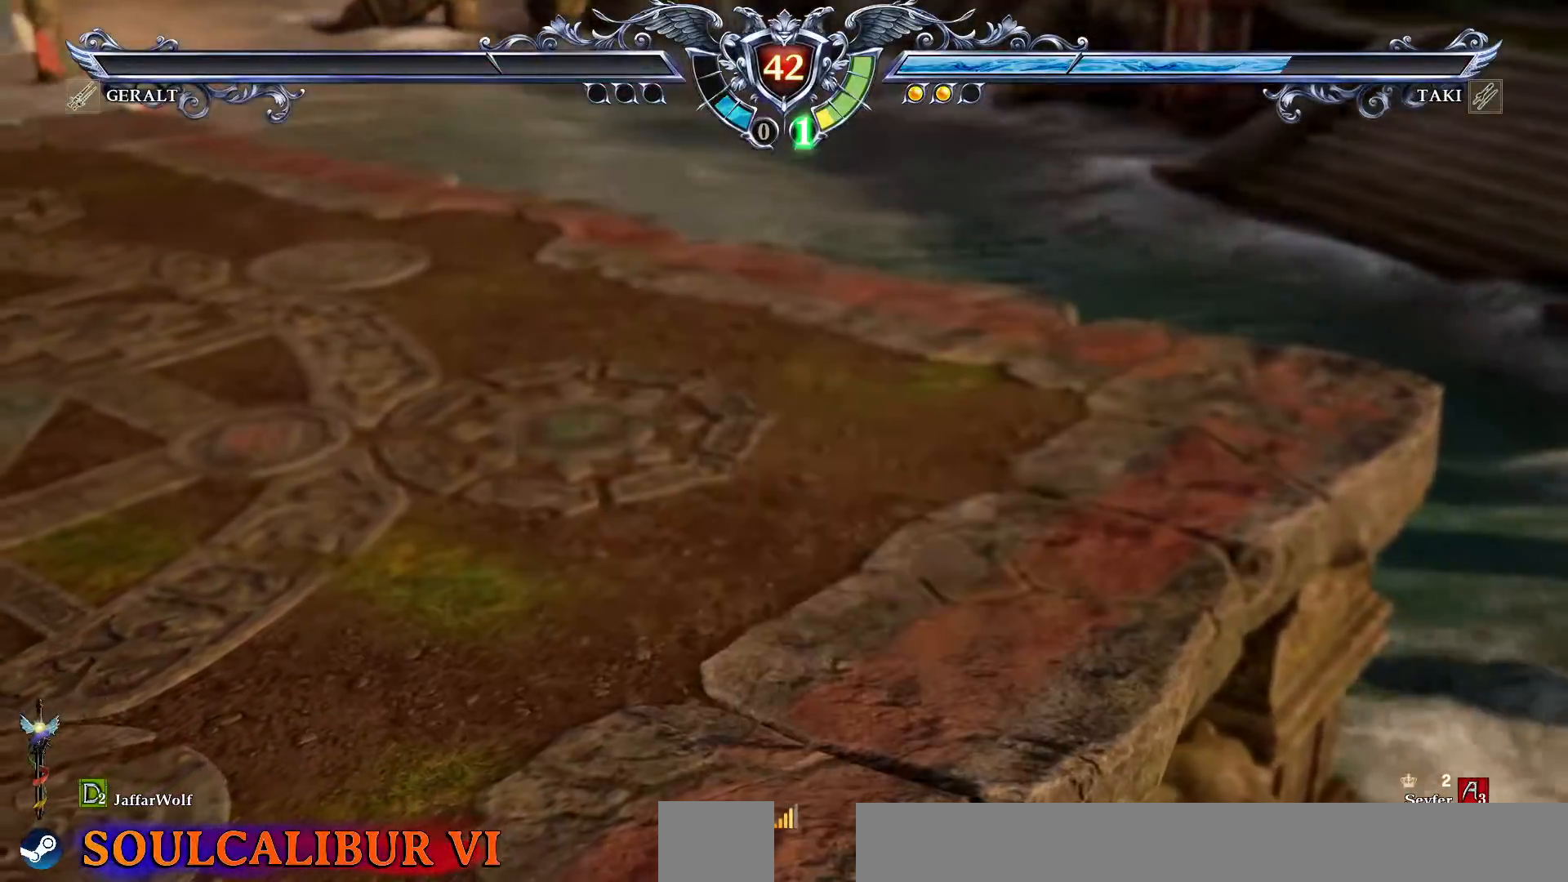
{"buttons": []}
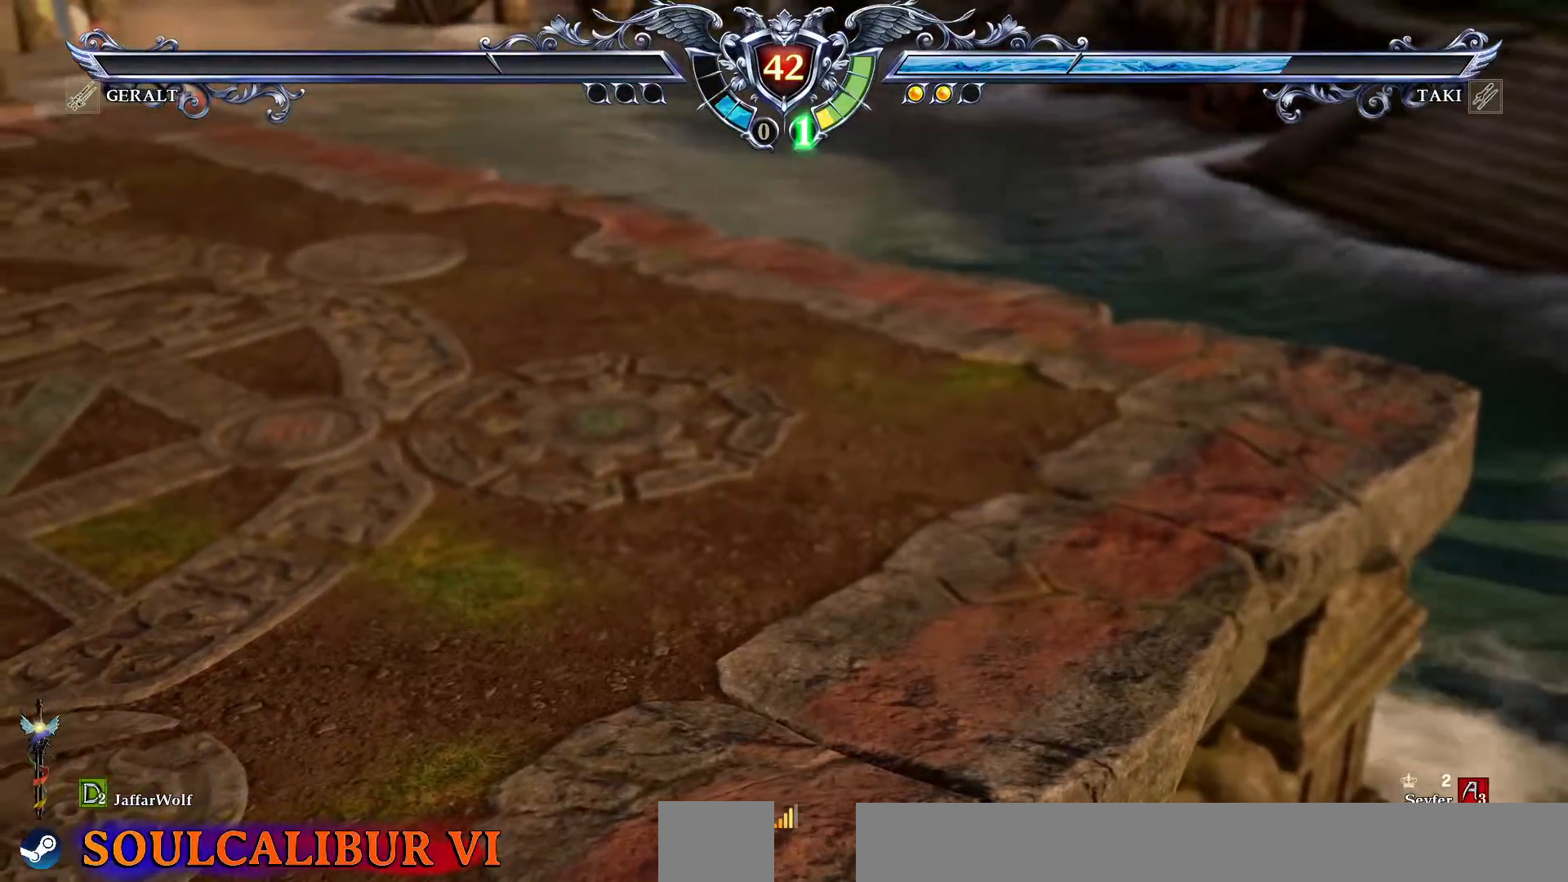
{"buttons": [], "events": []}
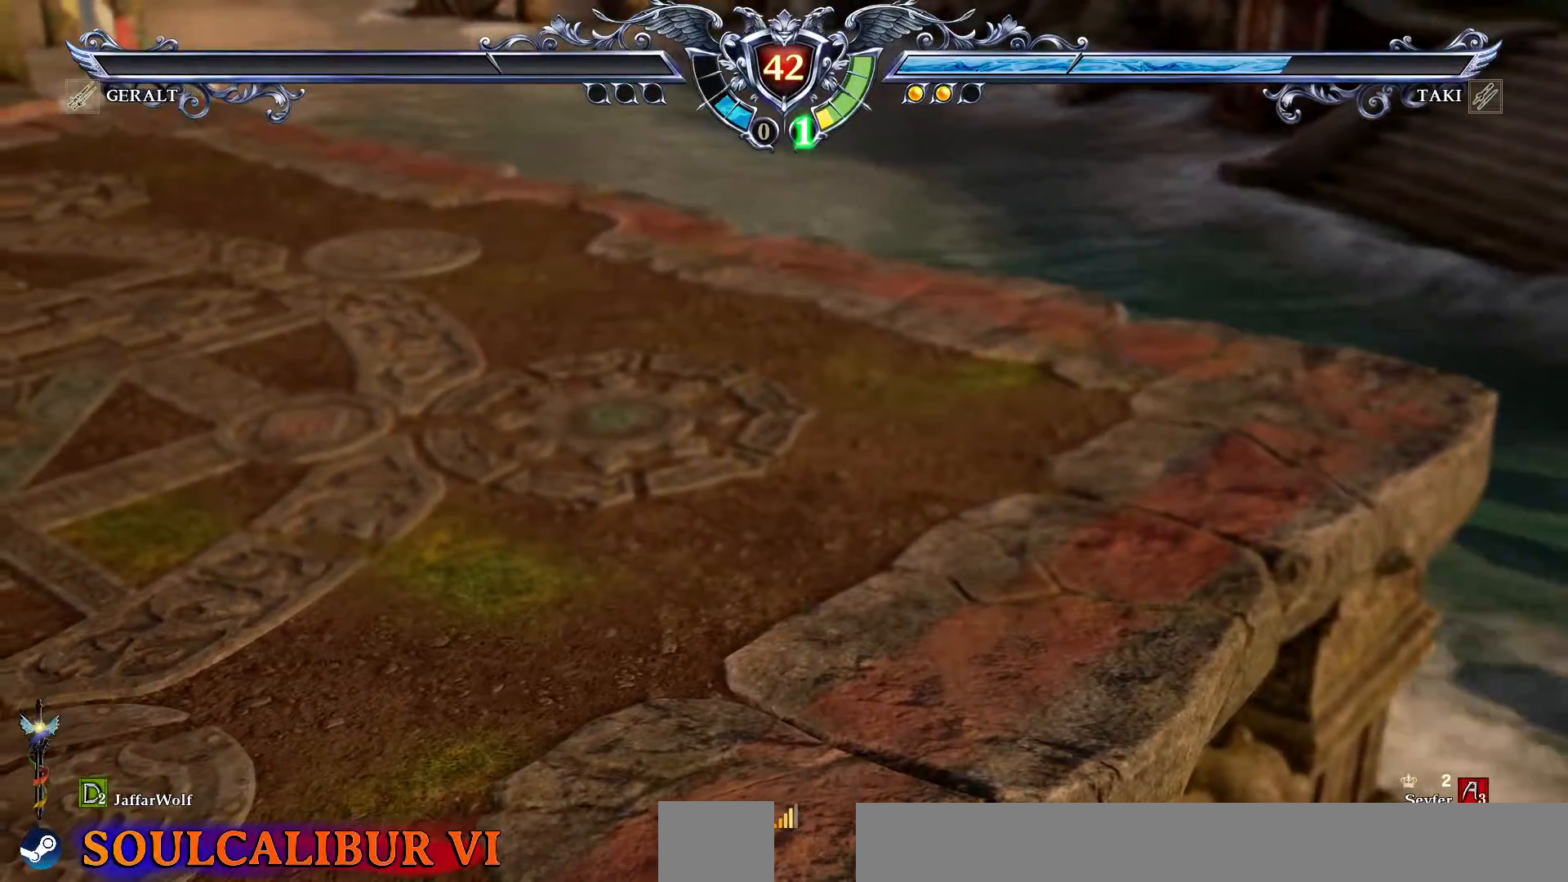
{"buttons": [], "events": []}